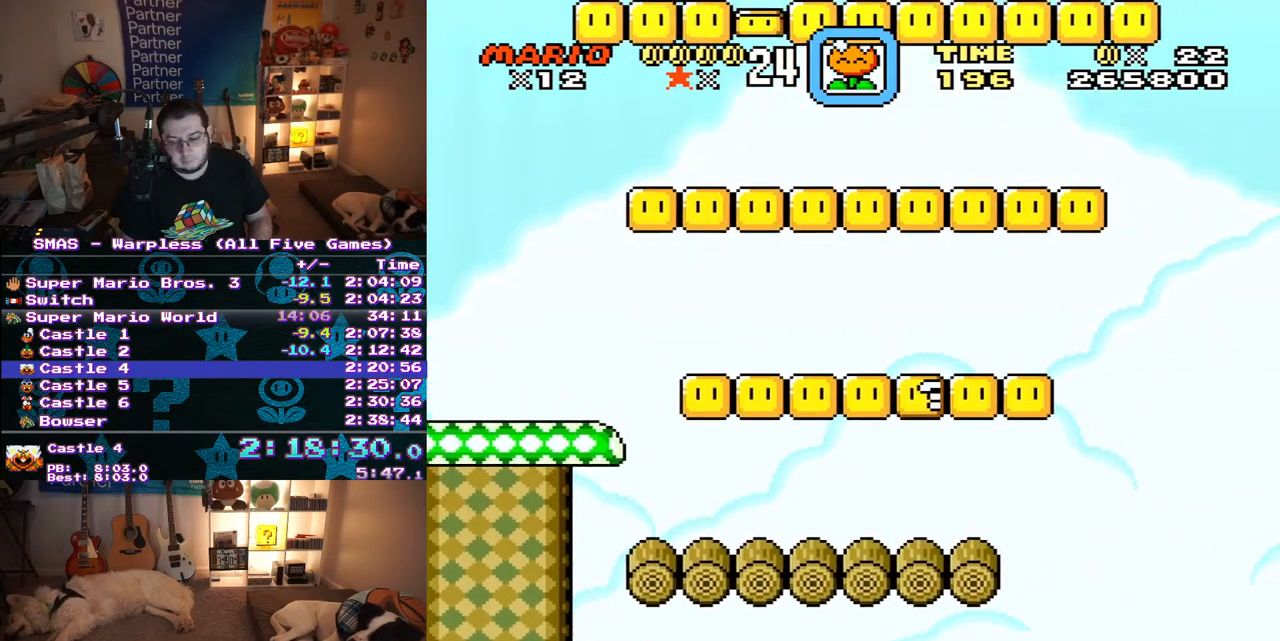
Gameplay with a controller (Nintendo layout); each line is a JSON object with the inputs held at the frame after it. "events" lists button and stick changes between this image and that frame as [ms after this image, input, new state], when the widget could be followed in between. Not read: L3 R3.
{"buttons": [], "events": []}
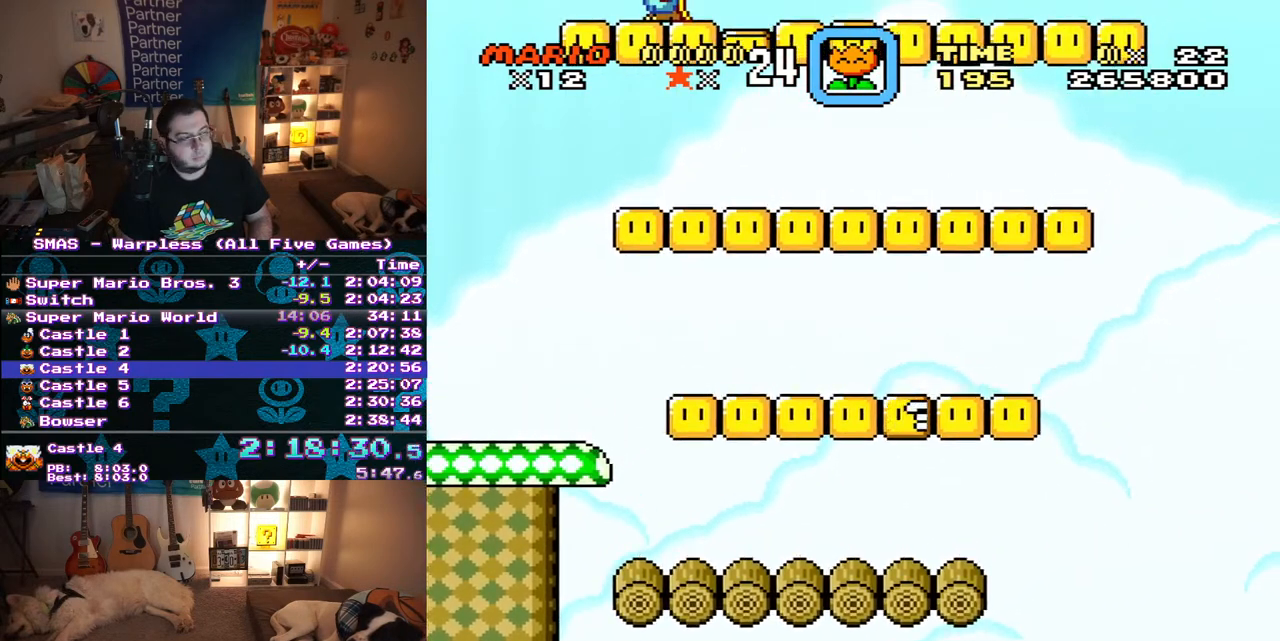
{"buttons": [], "events": [[383, "DPAD_LEFT", "down"], [500, "DPAD_LEFT", "up"]]}
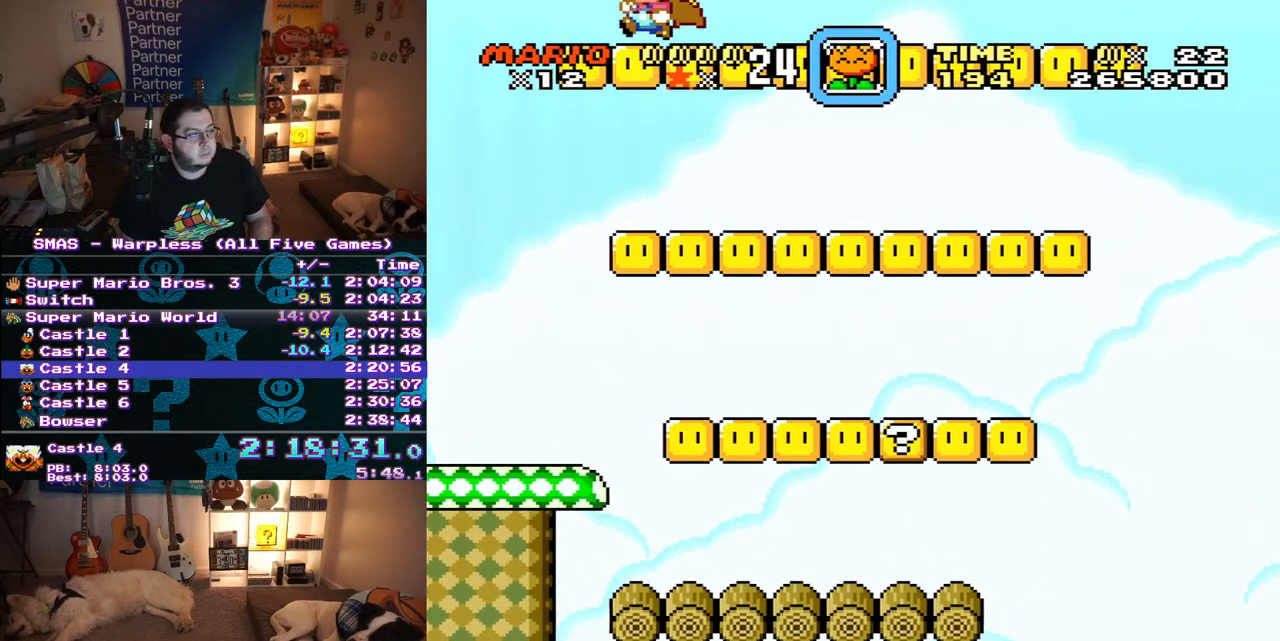
{"buttons": [], "events": [[233, "Y", "down"], [350, "Y", "up"]]}
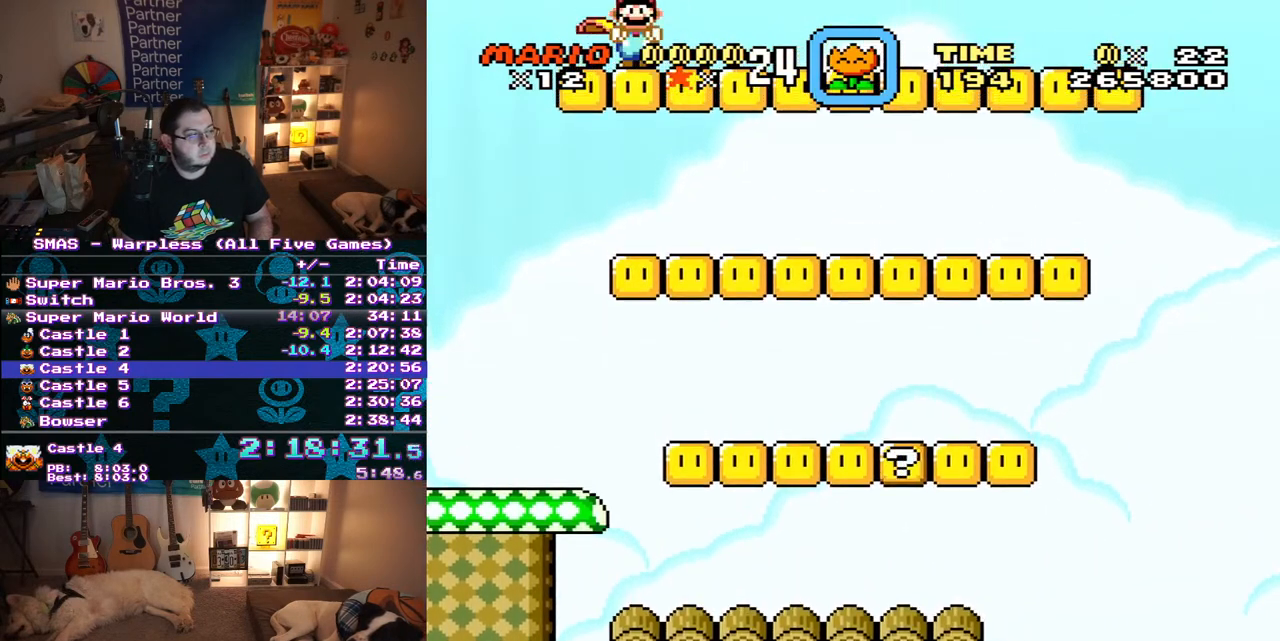
{"buttons": ["Y"], "events": [[33, "Y", "down"], [117, "Y", "up"], [350, "Y", "down"], [400, "Y", "up"], [483, "Y", "down"]]}
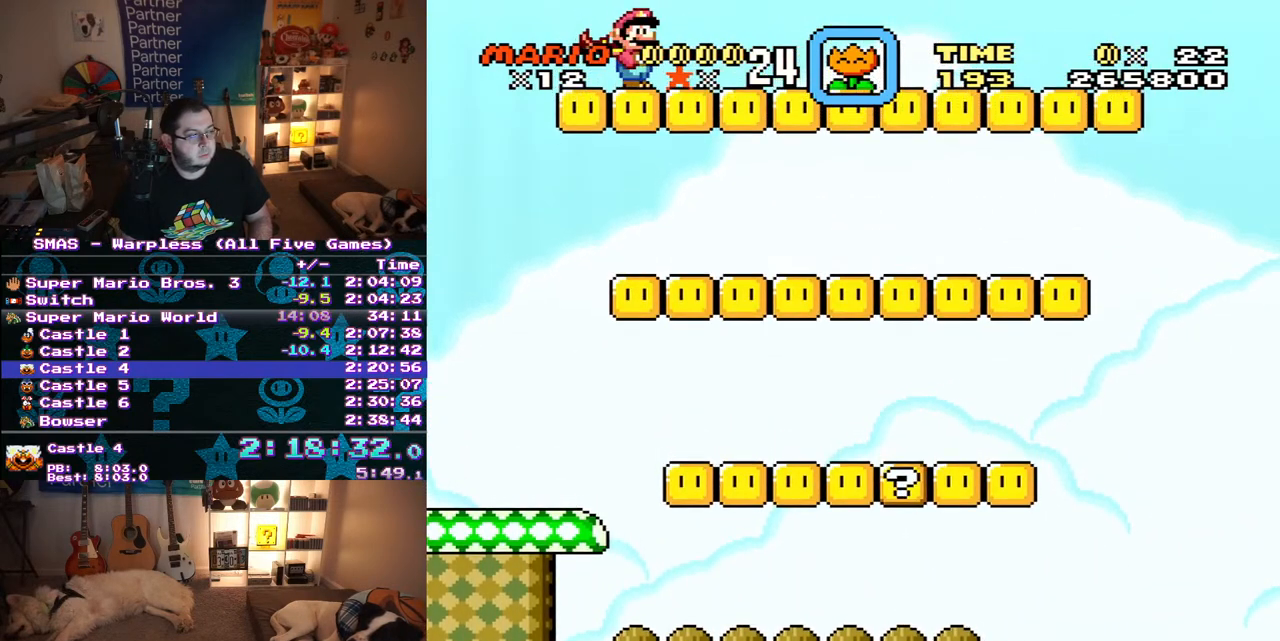
{"buttons": [], "events": [[33, "Y", "up"], [83, "Y", "down"], [150, "Y", "up"]]}
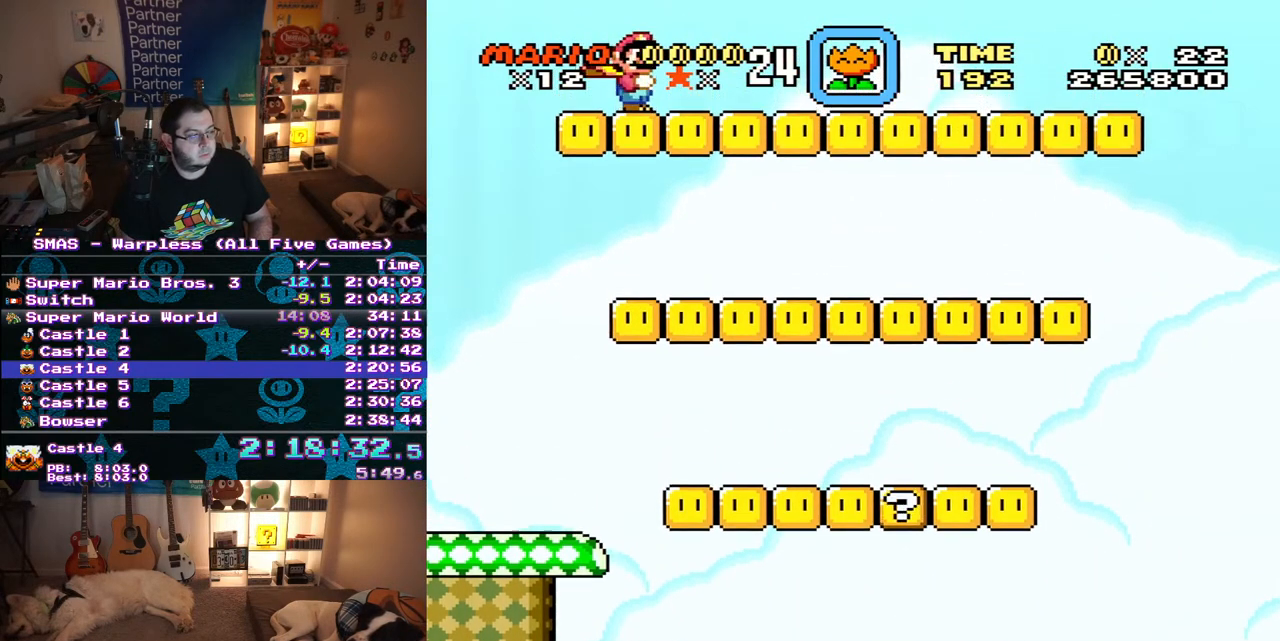
{"buttons": [], "events": [[317, "Y", "down"], [450, "Y", "up"]]}
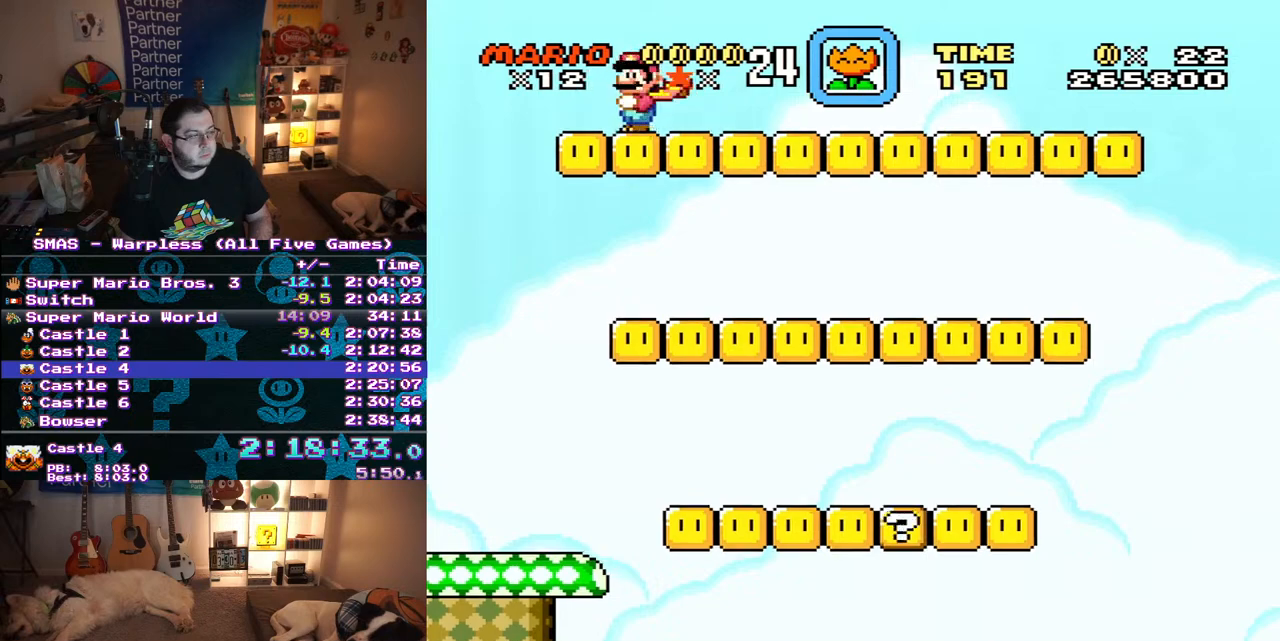
{"buttons": [], "events": [[100, "Y", "down"], [217, "Y", "up"], [450, "Y", "down"], [500, "Y", "up"]]}
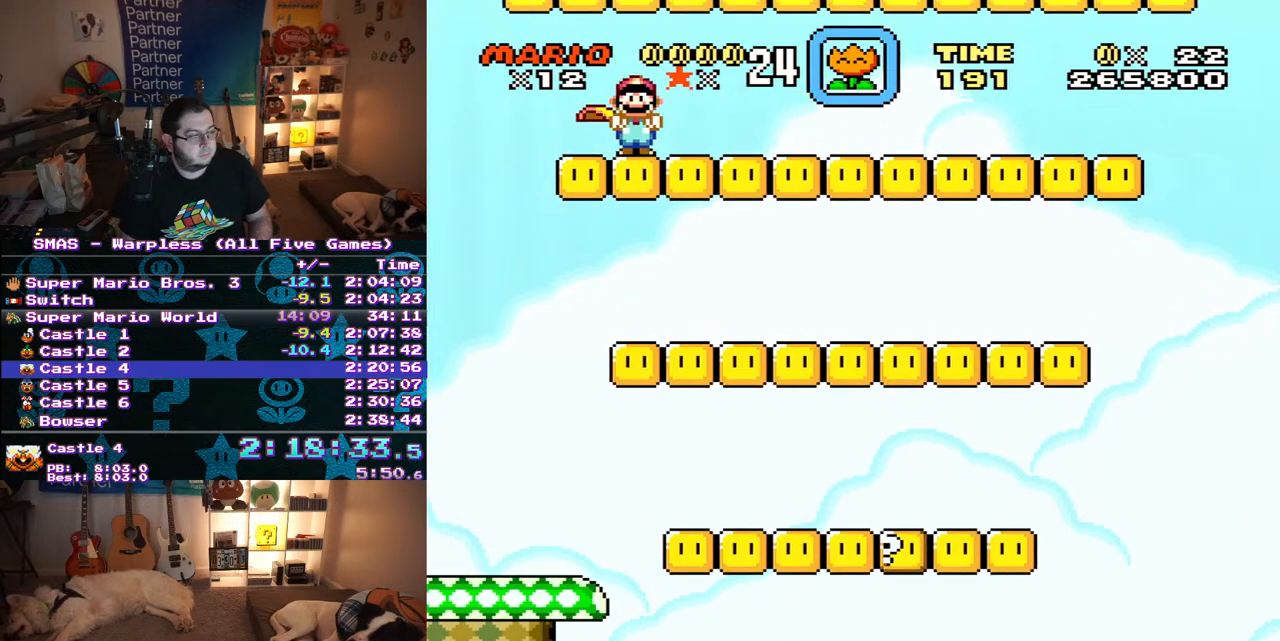
{"buttons": [], "events": [[50, "Y", "down"], [267, "Y", "up"]]}
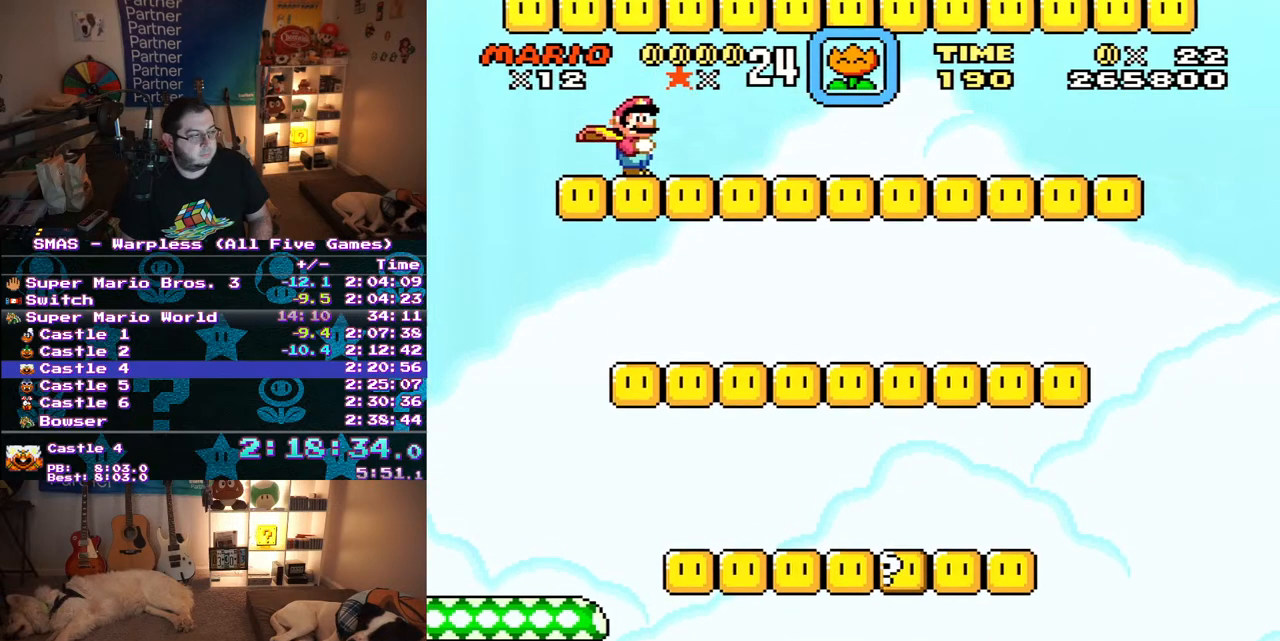
{"buttons": [], "events": [[117, "B", "down"], [233, "B", "up"], [400, "Y", "down"], [500, "Y", "up"]]}
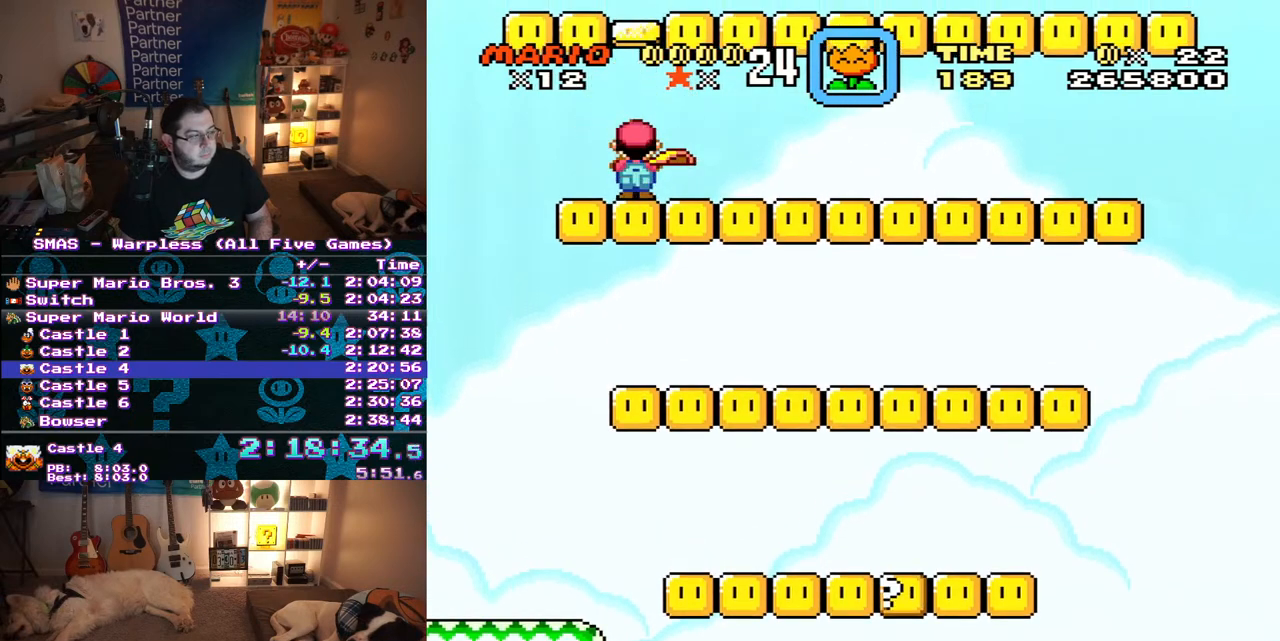
{"buttons": ["Y"], "events": [[183, "Y", "down"], [283, "Y", "up"], [500, "Y", "down"]]}
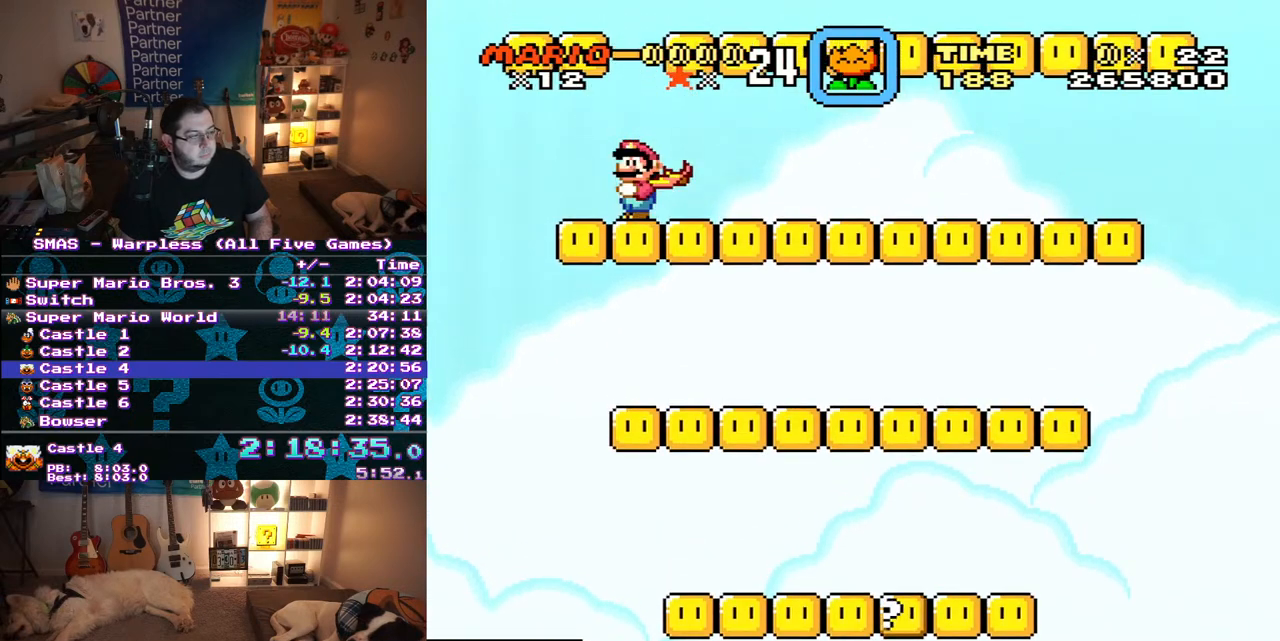
{"buttons": ["B"], "events": [[83, "Y", "up"], [200, "Y", "down"], [350, "Y", "up"], [483, "B", "down"]]}
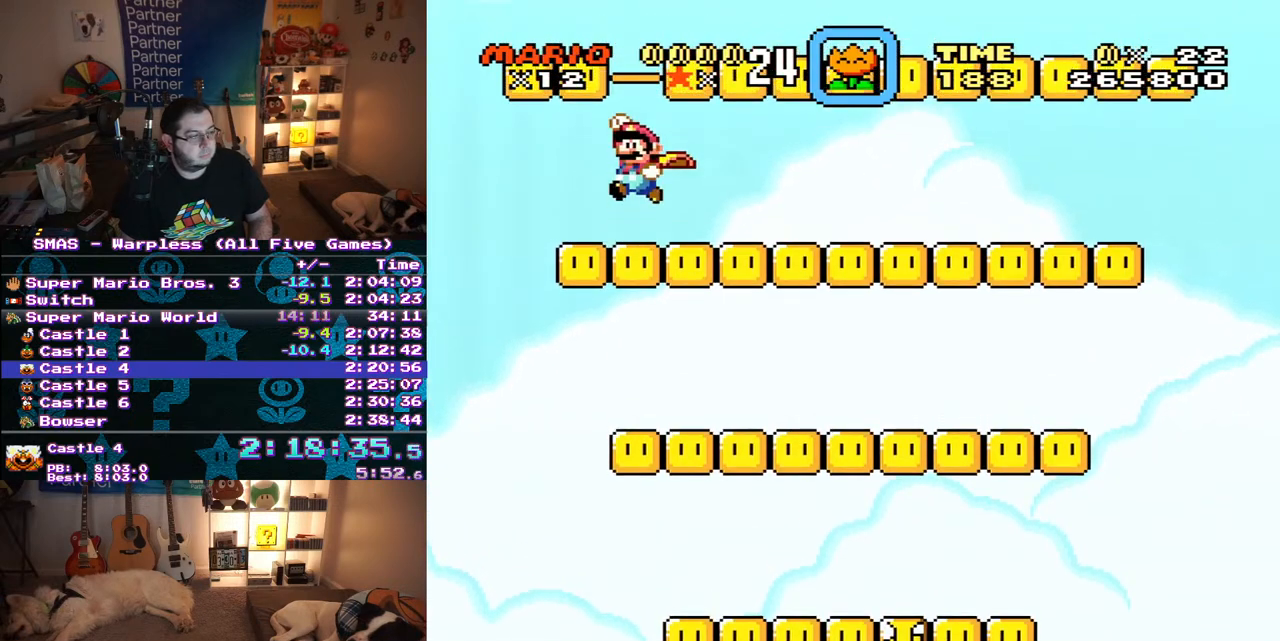
{"buttons": ["B", "Y"], "events": [[33, "DPAD_LEFT", "down"], [67, "Y", "down"], [317, "Y", "up"], [367, "DPAD_LEFT", "up"], [450, "Y", "down"]]}
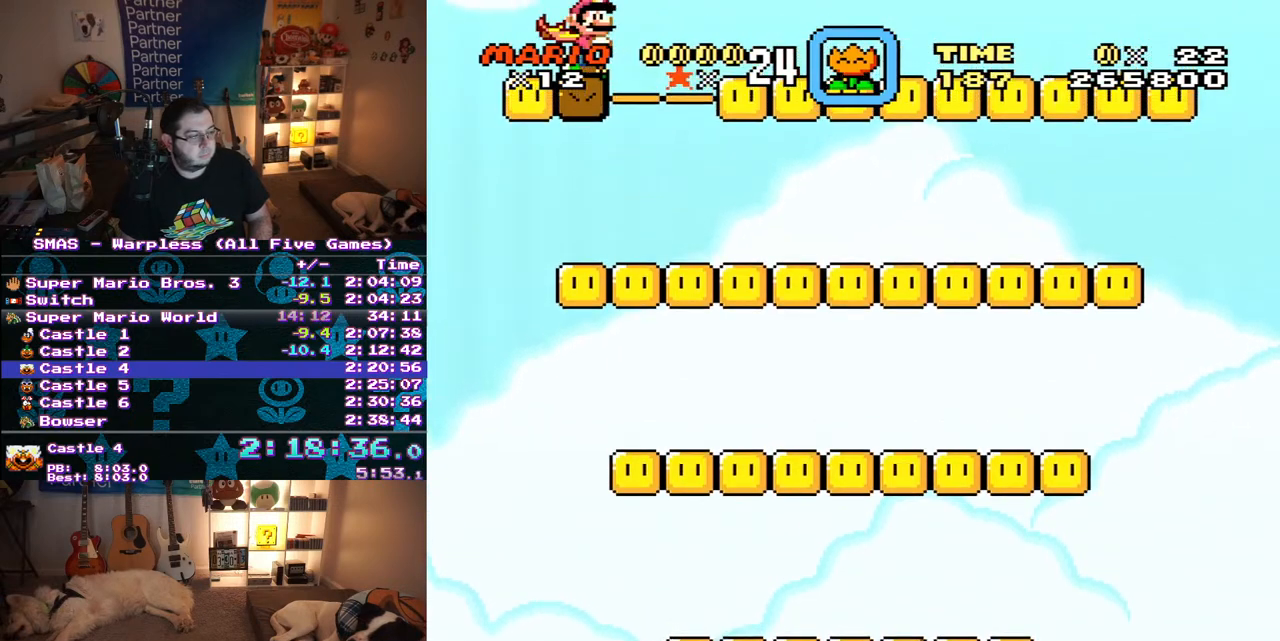
{"buttons": ["Y"], "events": [[17, "B", "up"], [17, "DPAD_LEFT", "down"], [67, "Y", "up"], [150, "DPAD_LEFT", "up"], [150, "Y", "down"], [217, "DPAD_RIGHT", "down"], [283, "Y", "up"], [317, "DPAD_RIGHT", "up"], [483, "Y", "down"]]}